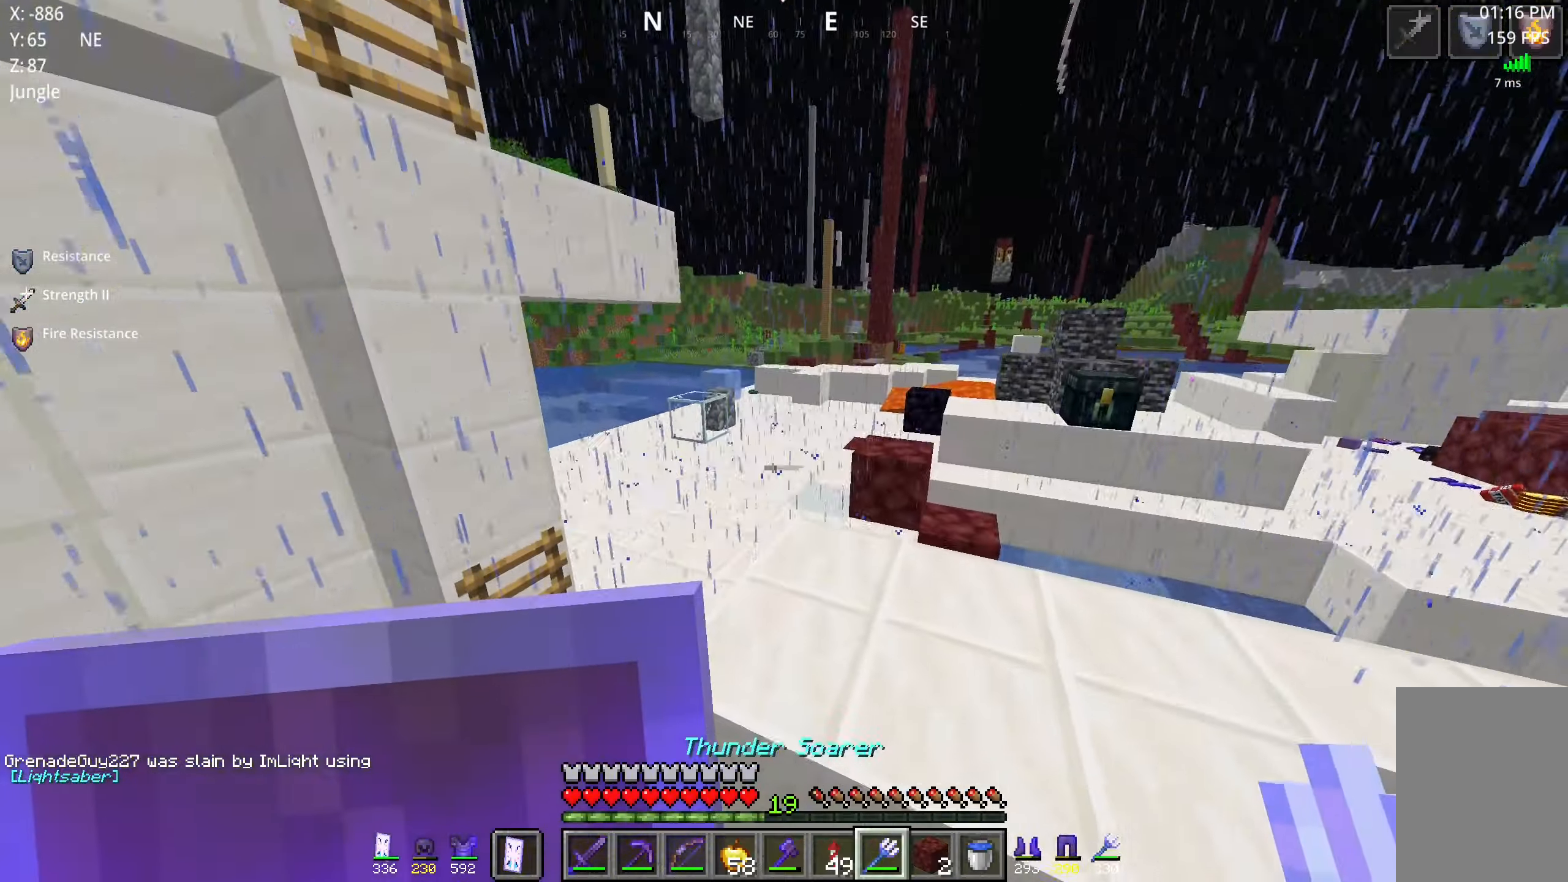
Gameplay with keyboard and mouse; each line is a JSON object with the keys and mouse buttons held at the frame after it. "events" lists presses ("down") and releases ("up") of "a", "d", "s", "space", "w", "mouse_left" and "mouse_right" between this image and that frame as [ms after this image, input, new state], when the widget could be followed in between. "mouse_left", "mouse_right" = the "left", "right" buttons of the "mouse" list. No other keys are recorded. Fast repeated clicks can show as one long hold. Mouse movement is not recorded.
{"keys": ["a", "w"], "mouse": ["right"], "events": [[50, "a", "down"], [350, "w", "up"], [383, "mouse_left", "down"], [467, "mouse_right", "down"], [483, "mouse_left", "up"], [483, "w", "down"]]}
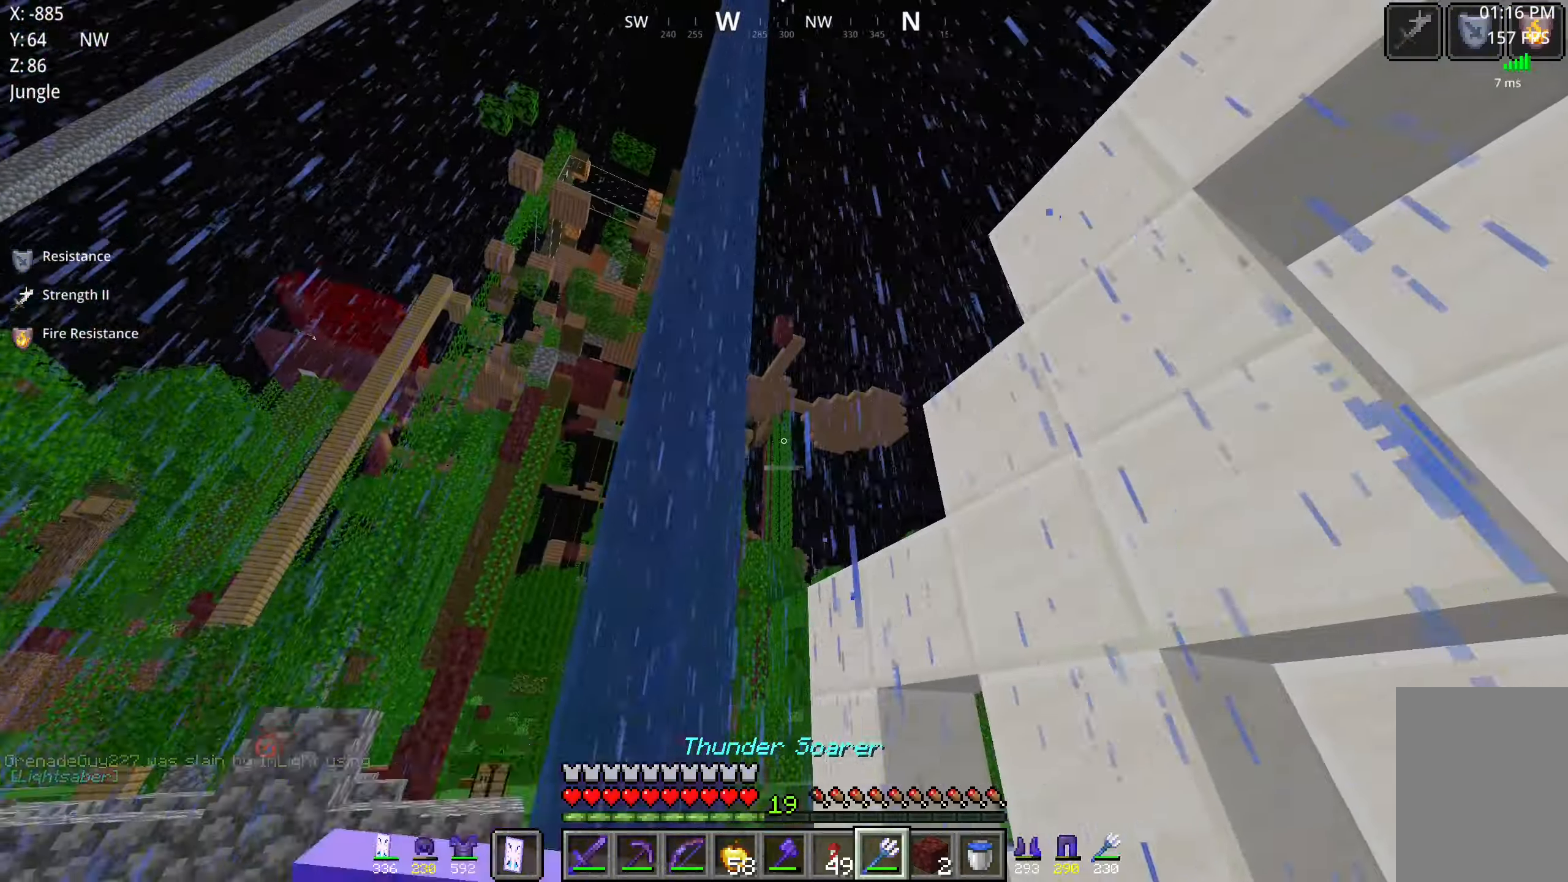
{"keys": ["a", "w"], "mouse": [], "events": [[467, "mouse_right", "up"]]}
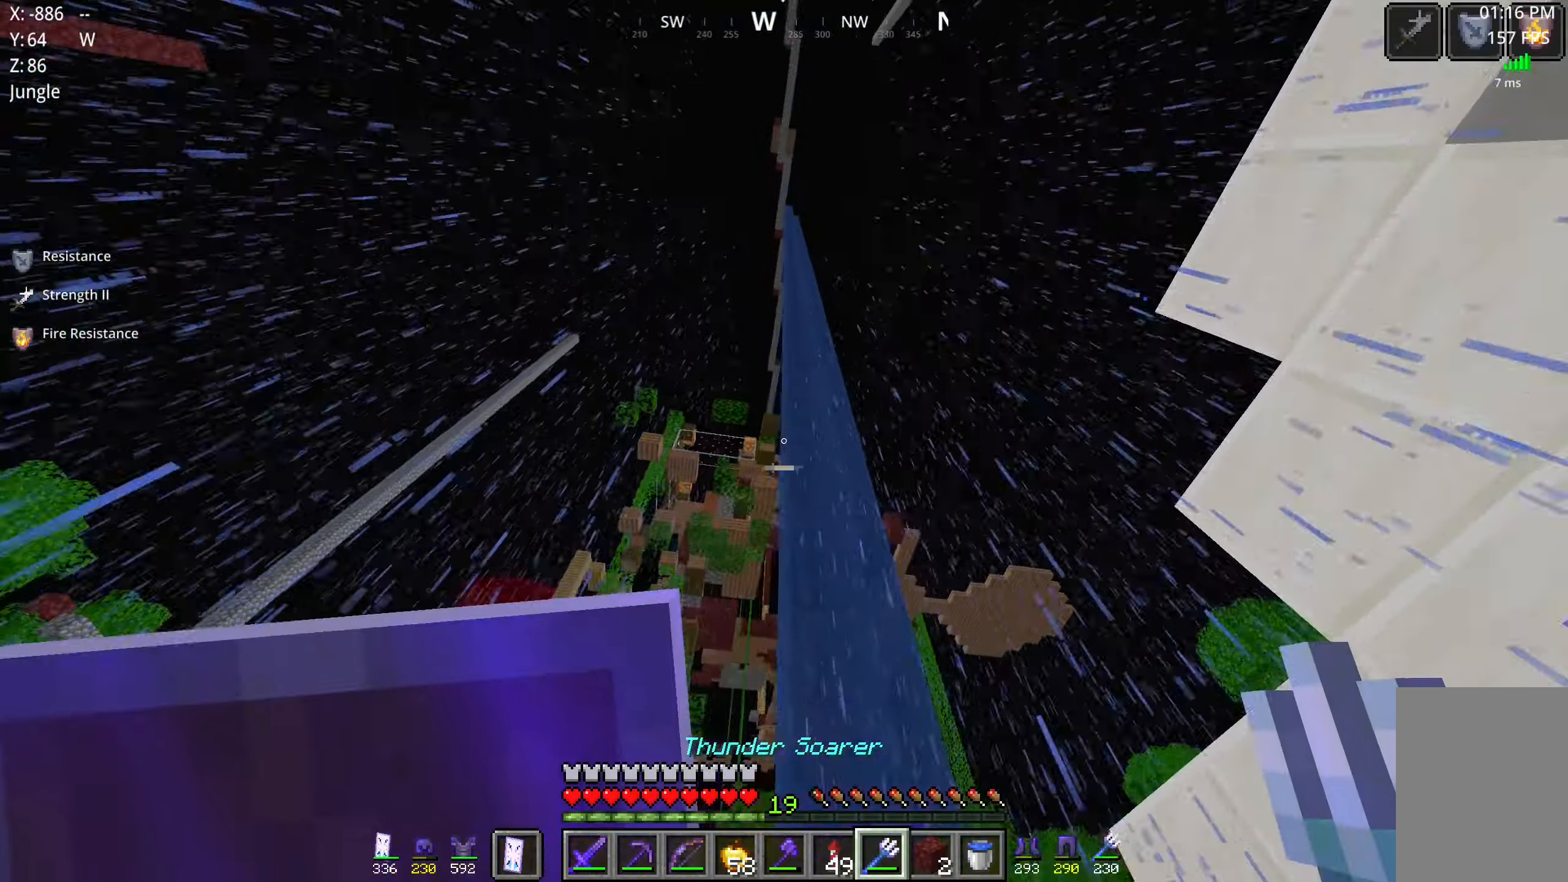
{"keys": [], "mouse": [], "events": [[83, "w", "up"], [100, "mouse_right", "down"], [250, "w", "down"], [350, "a", "up"], [500, "mouse_right", "up"], [500, "w", "up"]]}
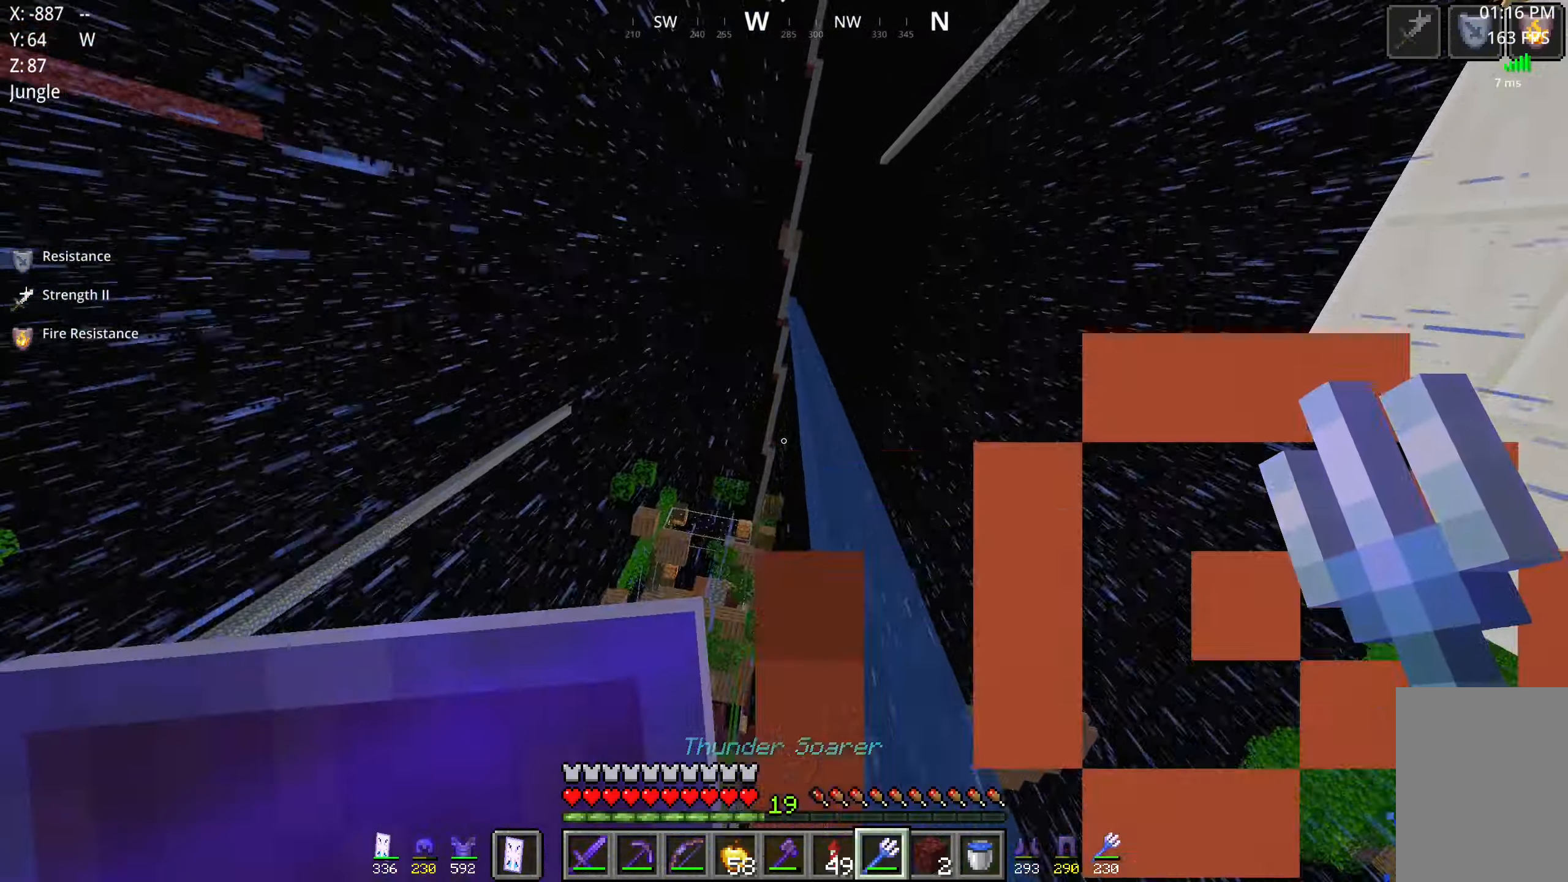
{"keys": ["a"], "mouse": ["right"], "events": [[150, "mouse_right", "down"], [200, "a", "down"]]}
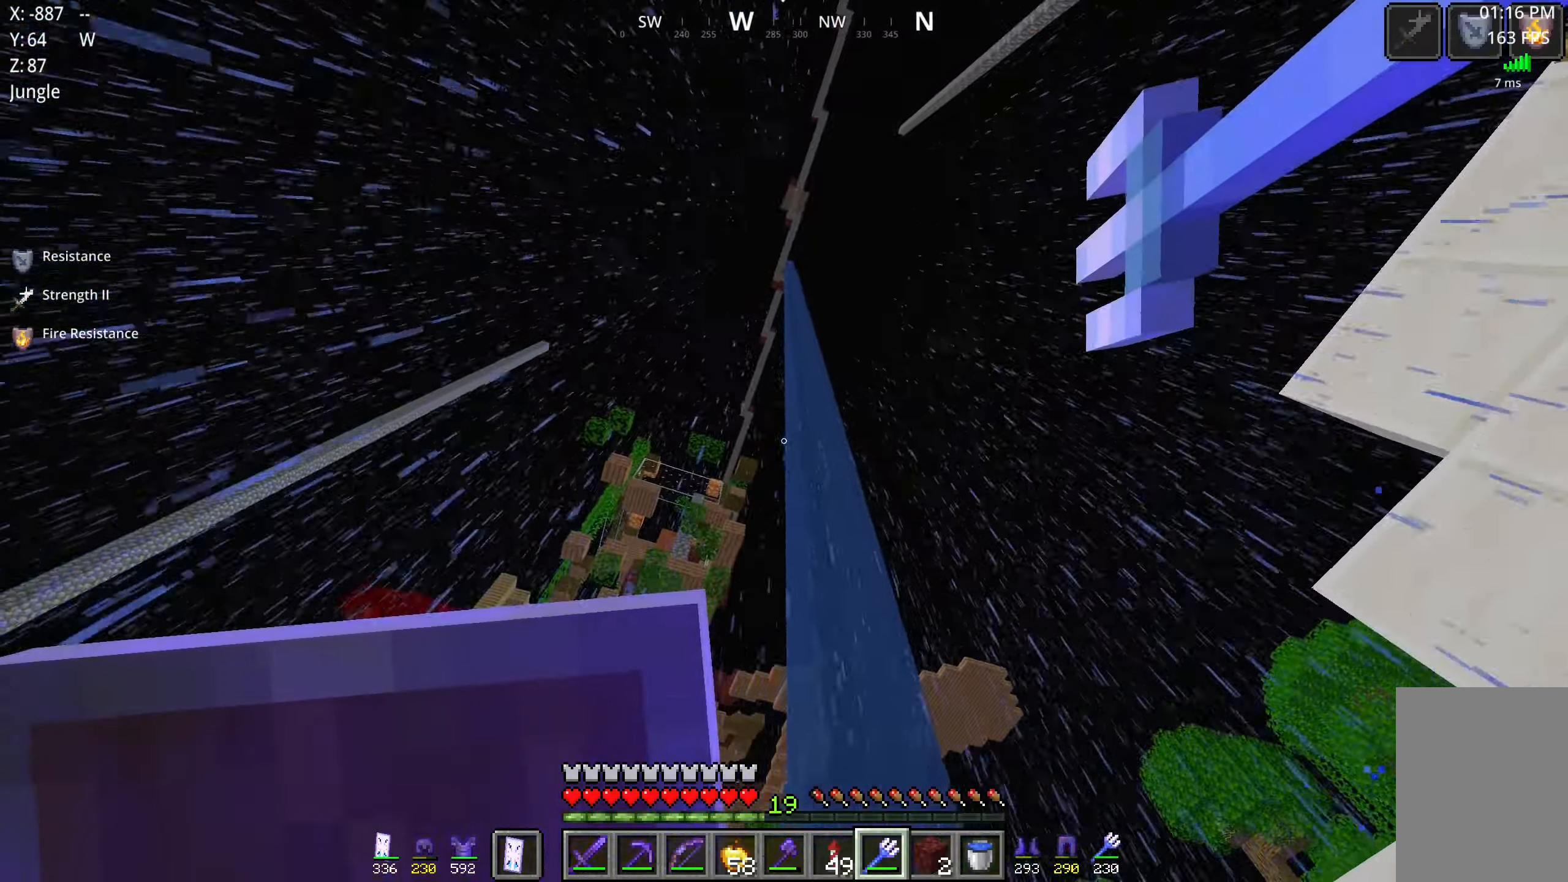
{"keys": ["w"], "mouse": ["right"], "events": [[67, "w", "down"], [250, "a", "up"]]}
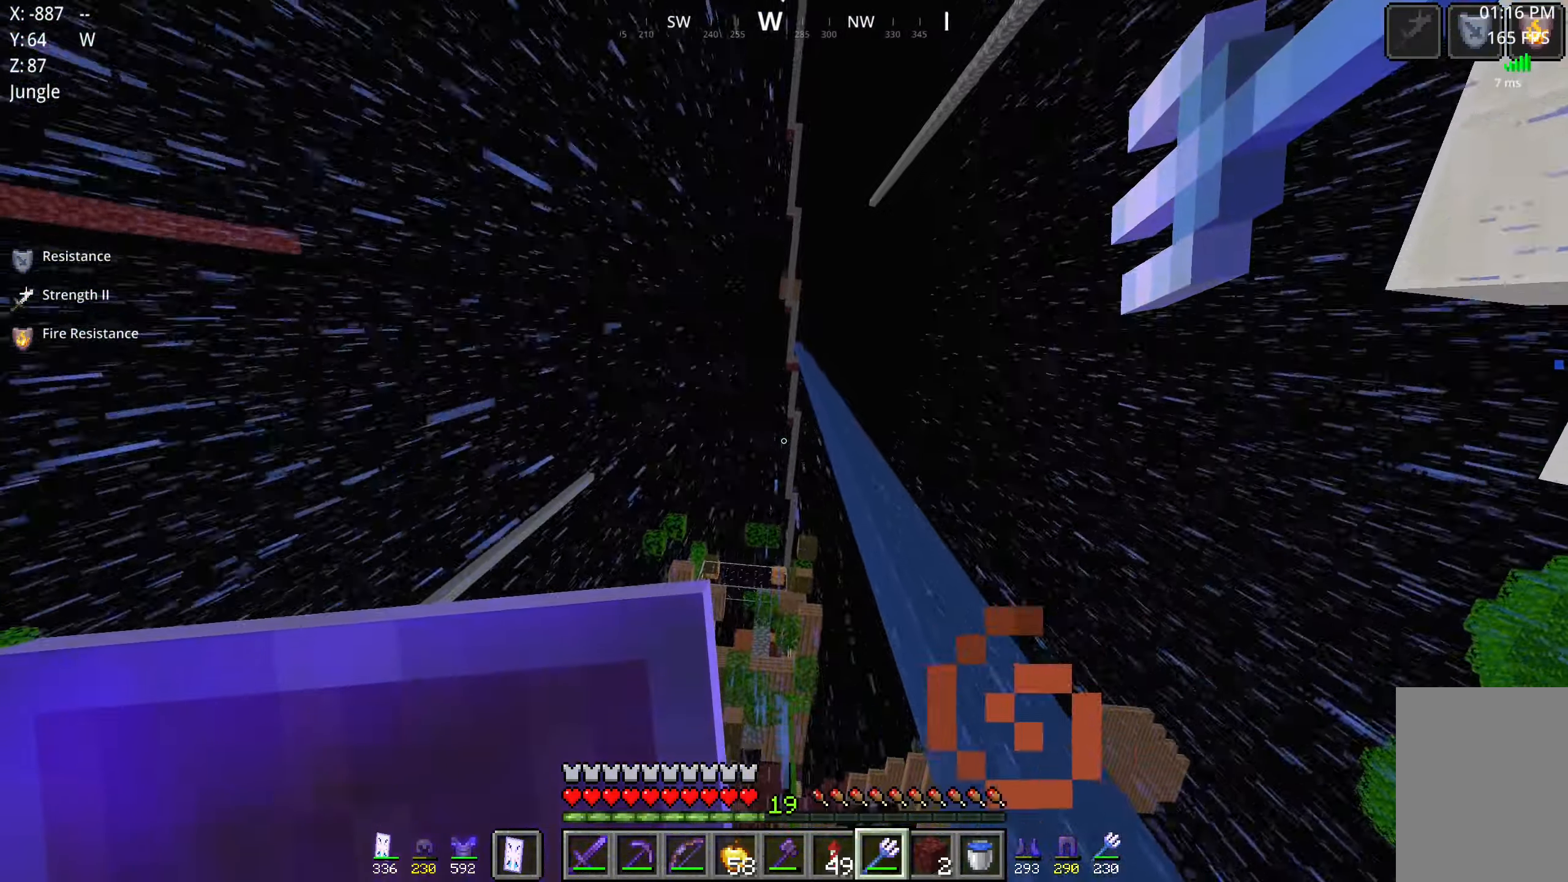
{"keys": ["w"], "mouse": [], "events": [[133, "mouse_right", "up"]]}
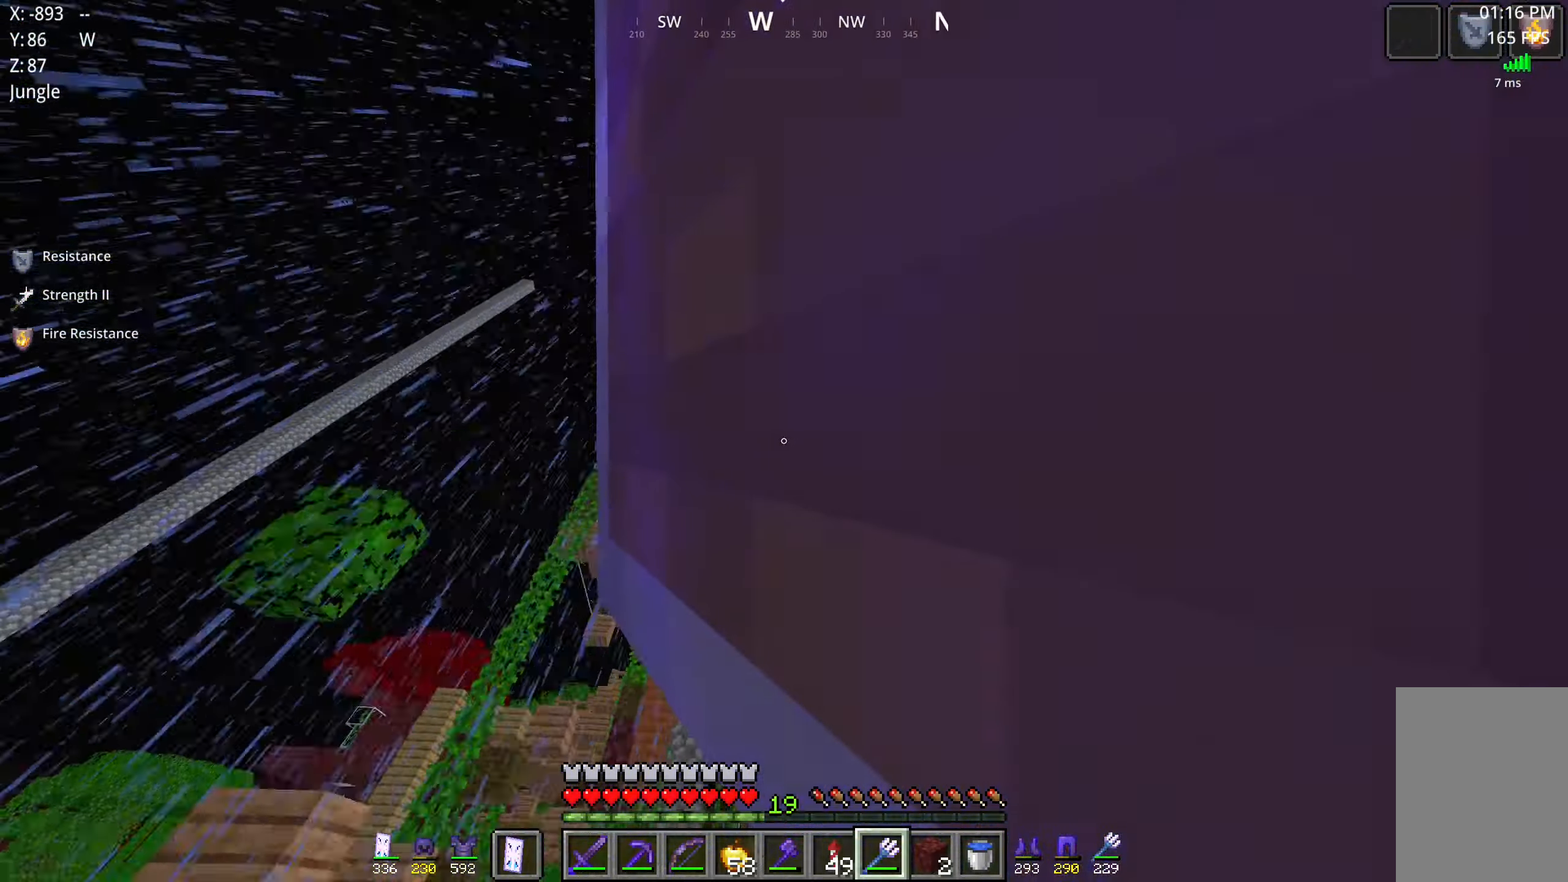
{"keys": ["a", "w"], "mouse": [], "events": [[467, "a", "down"]]}
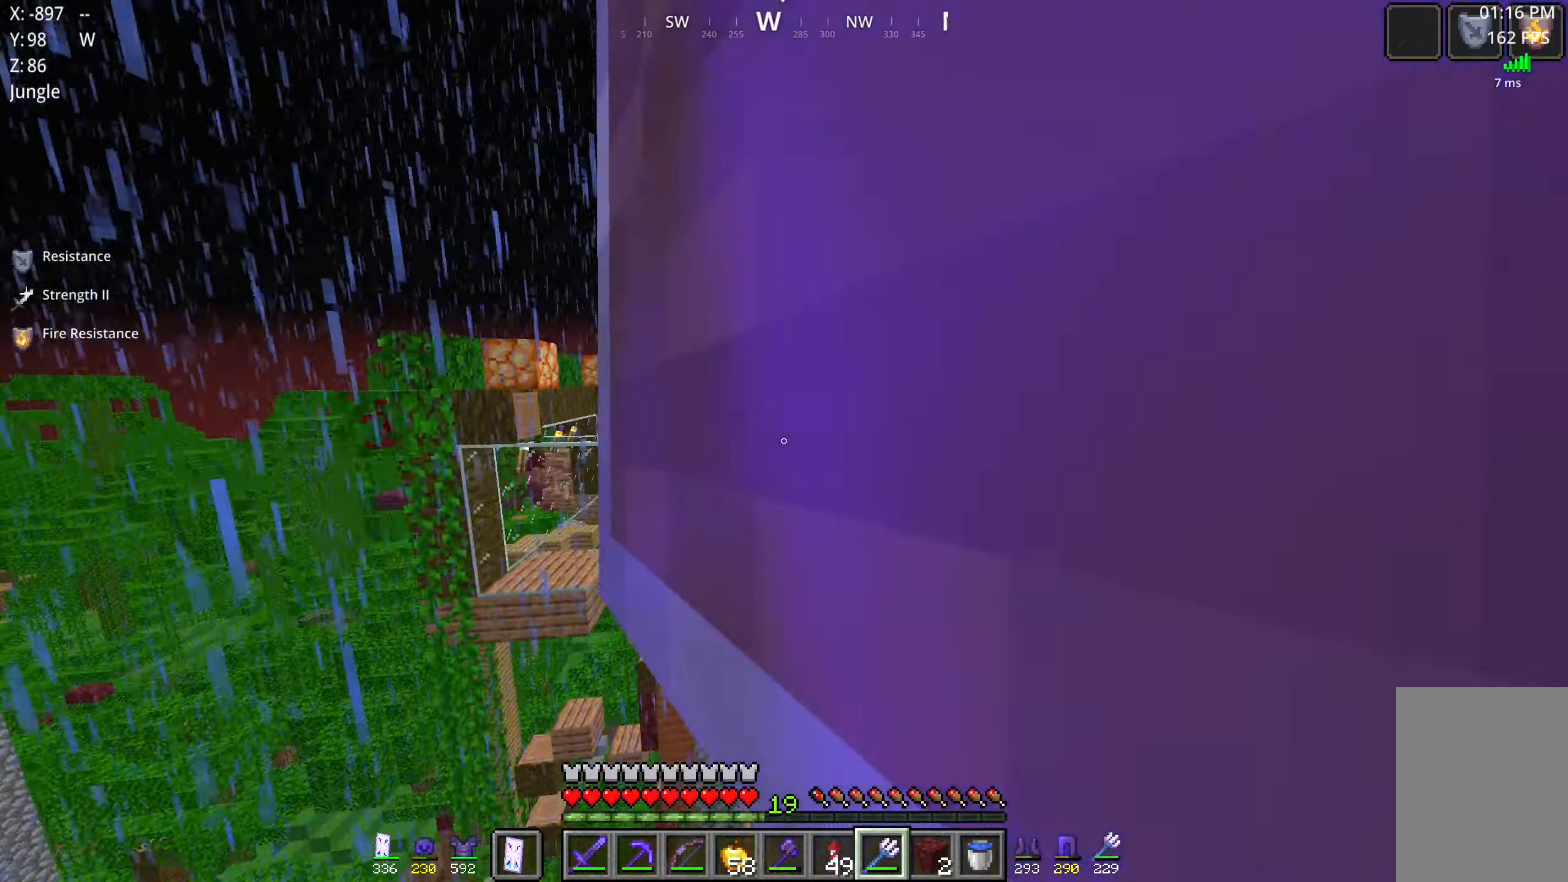
{"keys": ["w"], "mouse": [], "events": [[284, "a", "up"]]}
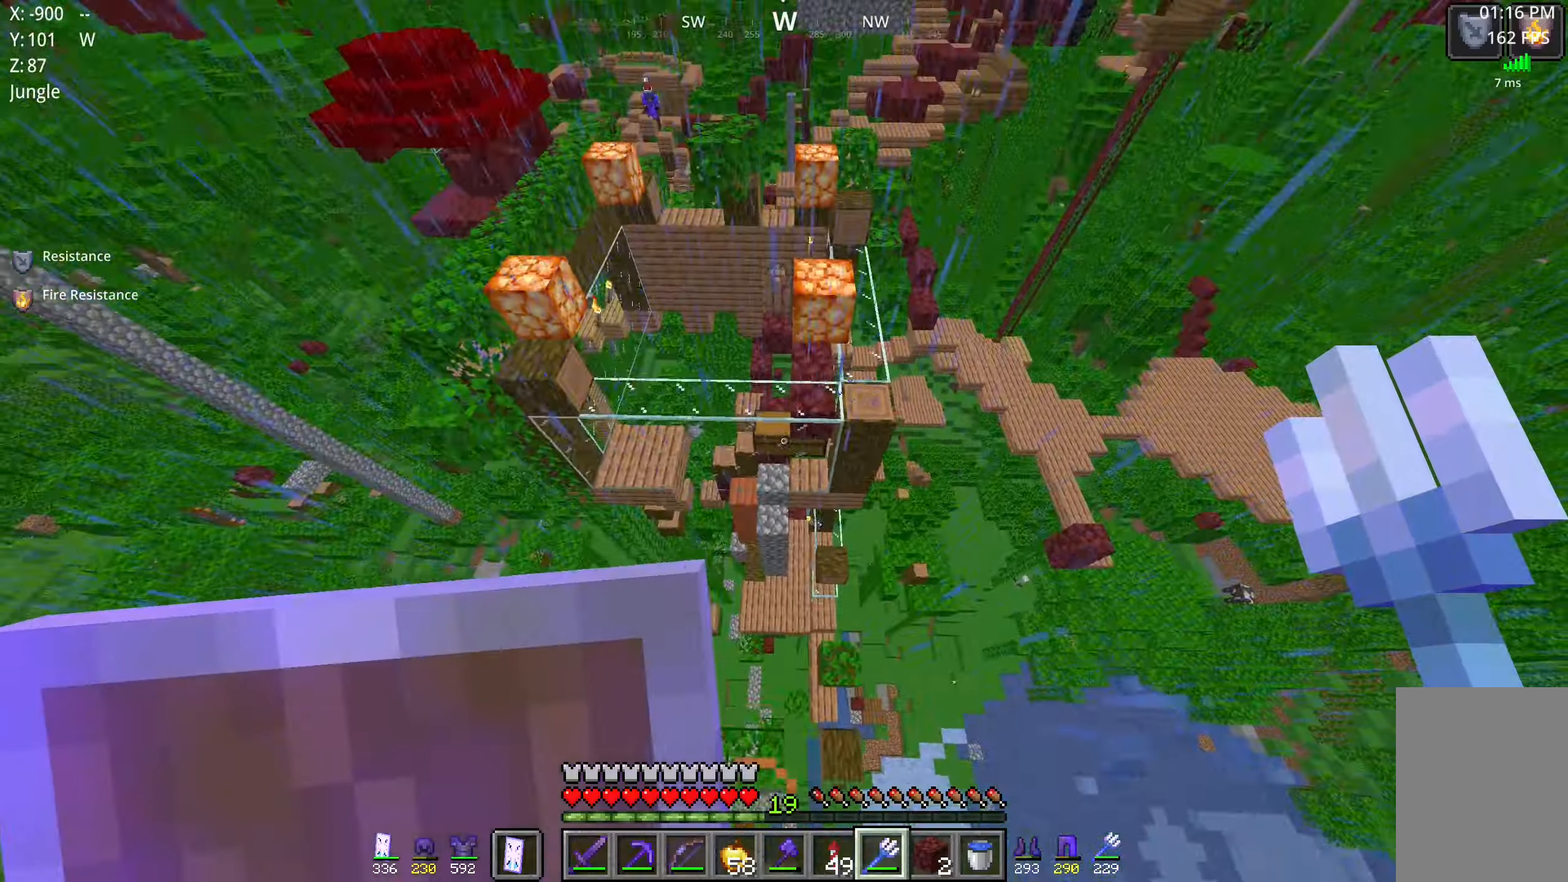
{"keys": ["w"], "mouse": ["right"], "events": [[117, "d", "down"], [250, "d", "up"], [367, "mouse_right", "down"], [467, "mouse_right", "up"], [500, "mouse_right", "down"]]}
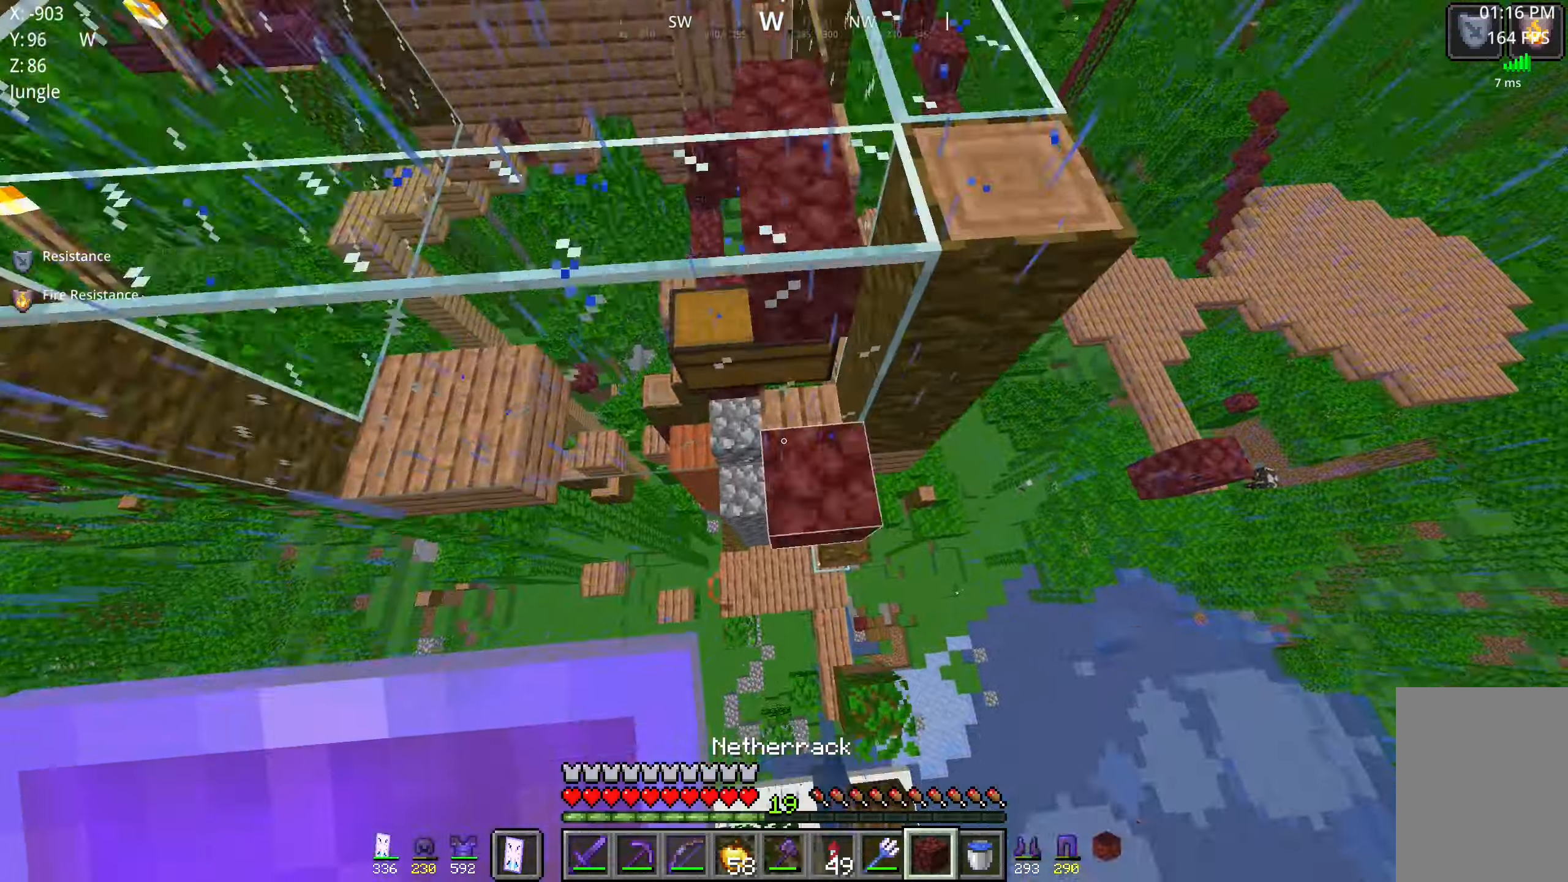
{"keys": ["d", "space"], "mouse": [], "events": [[117, "w", "up"], [250, "mouse_right", "up"], [250, "space", "down"], [450, "d", "down"]]}
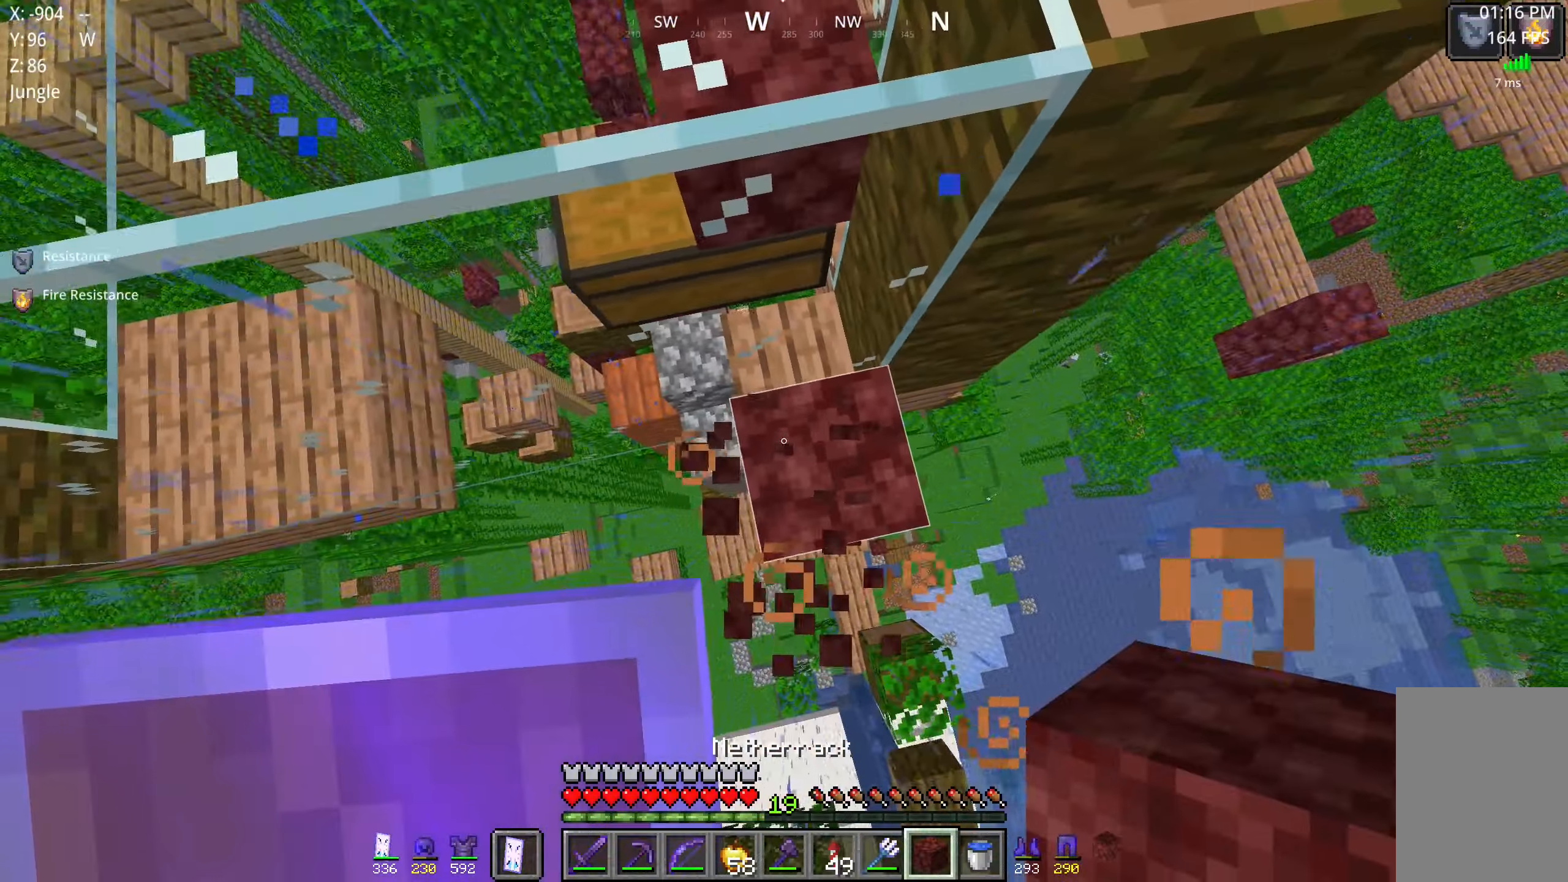
{"keys": ["d", "w"], "mouse": [], "events": [[17, "mouse_right", "down"], [34, "d", "up"], [100, "space", "up"], [117, "mouse_right", "up"], [134, "w", "down"], [184, "space", "down"], [450, "d", "down"], [467, "space", "up"]]}